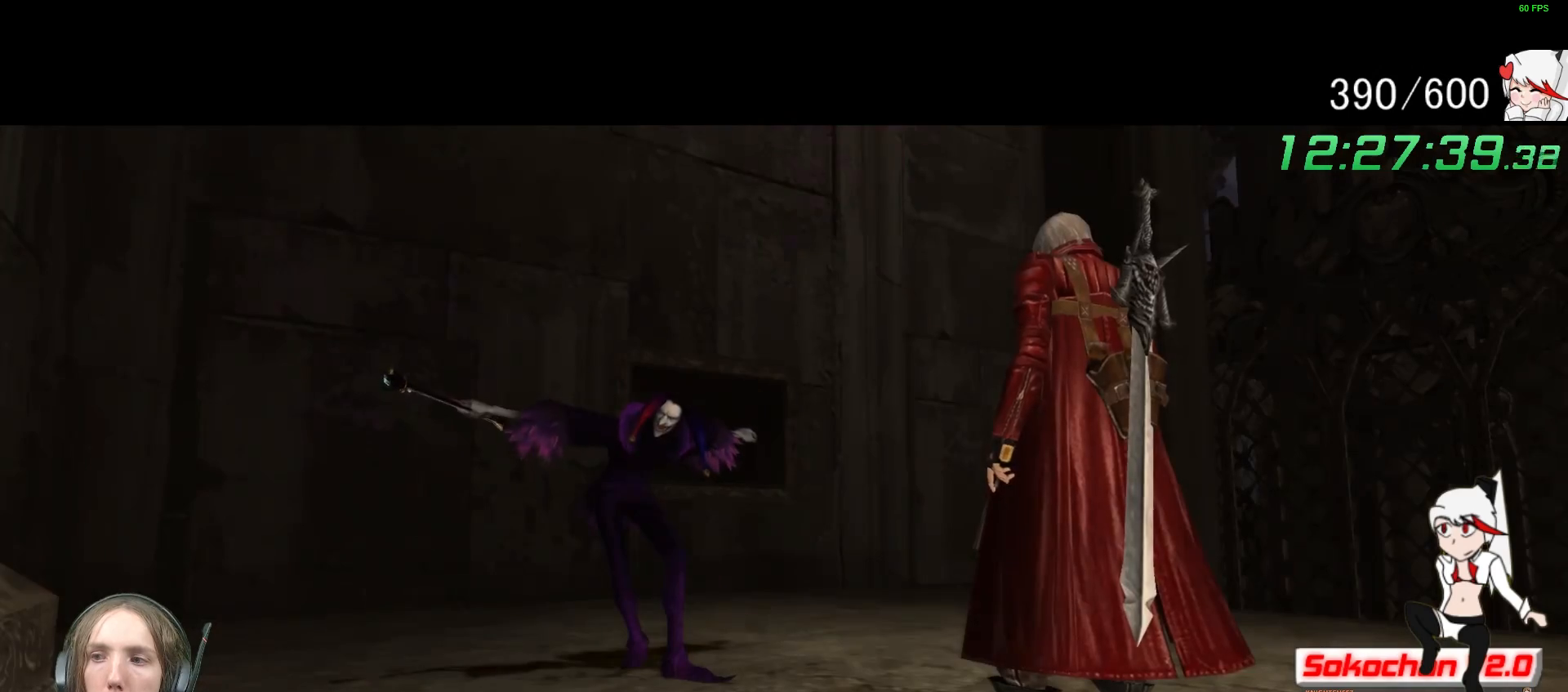
Gameplay with a controller (Xbox layout); each line is a JSON object with the inputs held at the frame after it (dt_ms = milliseconds from this image to that frame). "events" lists button and stick changes between this image and that frame as [ms after this image, input, new state], when the widget could be followed in between. Not read: R3.
{"dt_ms": 500, "buttons": ["R2"], "left_stick": "center", "right_stick": "center", "events": [[267, "R2", "down"]]}
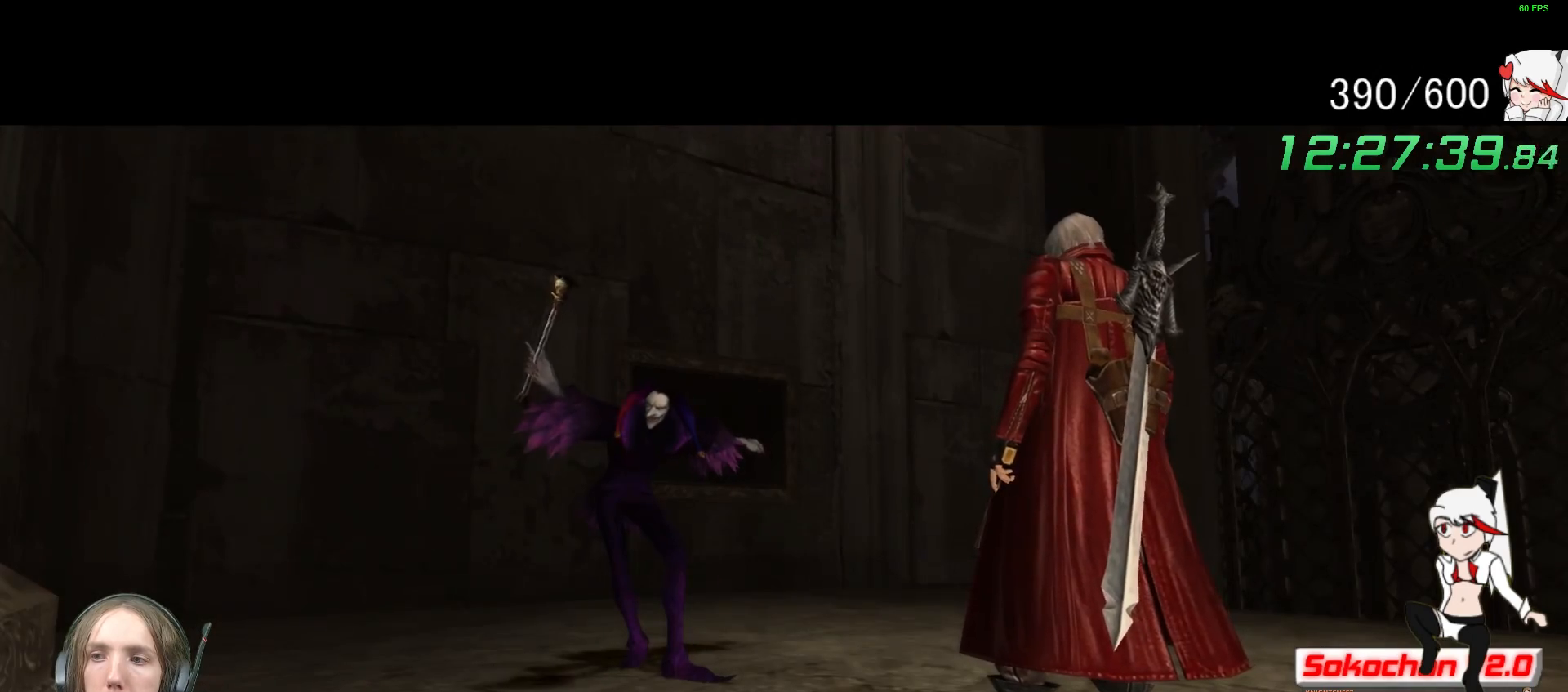
{"dt_ms": 500, "buttons": ["R2"], "left_stick": "center", "right_stick": "center", "events": []}
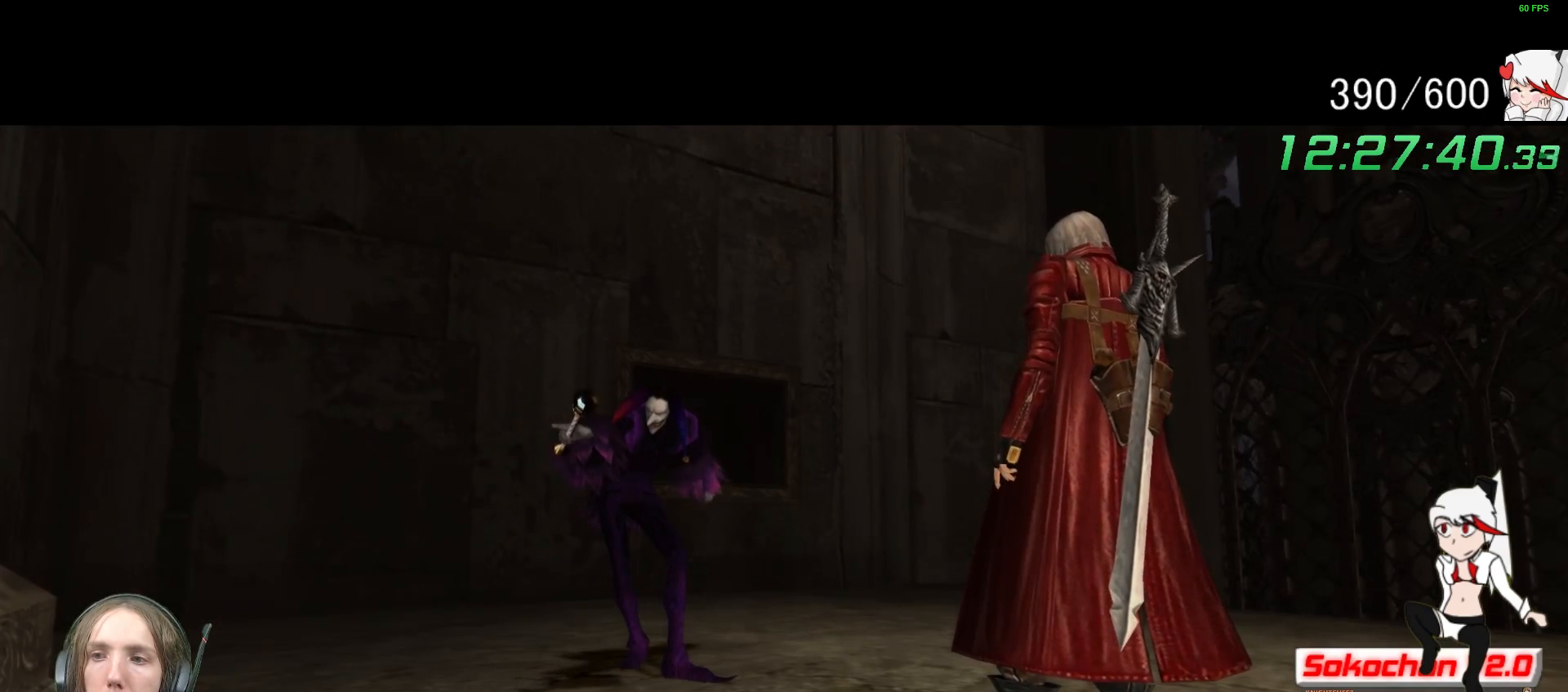
{"dt_ms": 500, "buttons": ["R2"], "left_stick": "center", "right_stick": "center", "events": []}
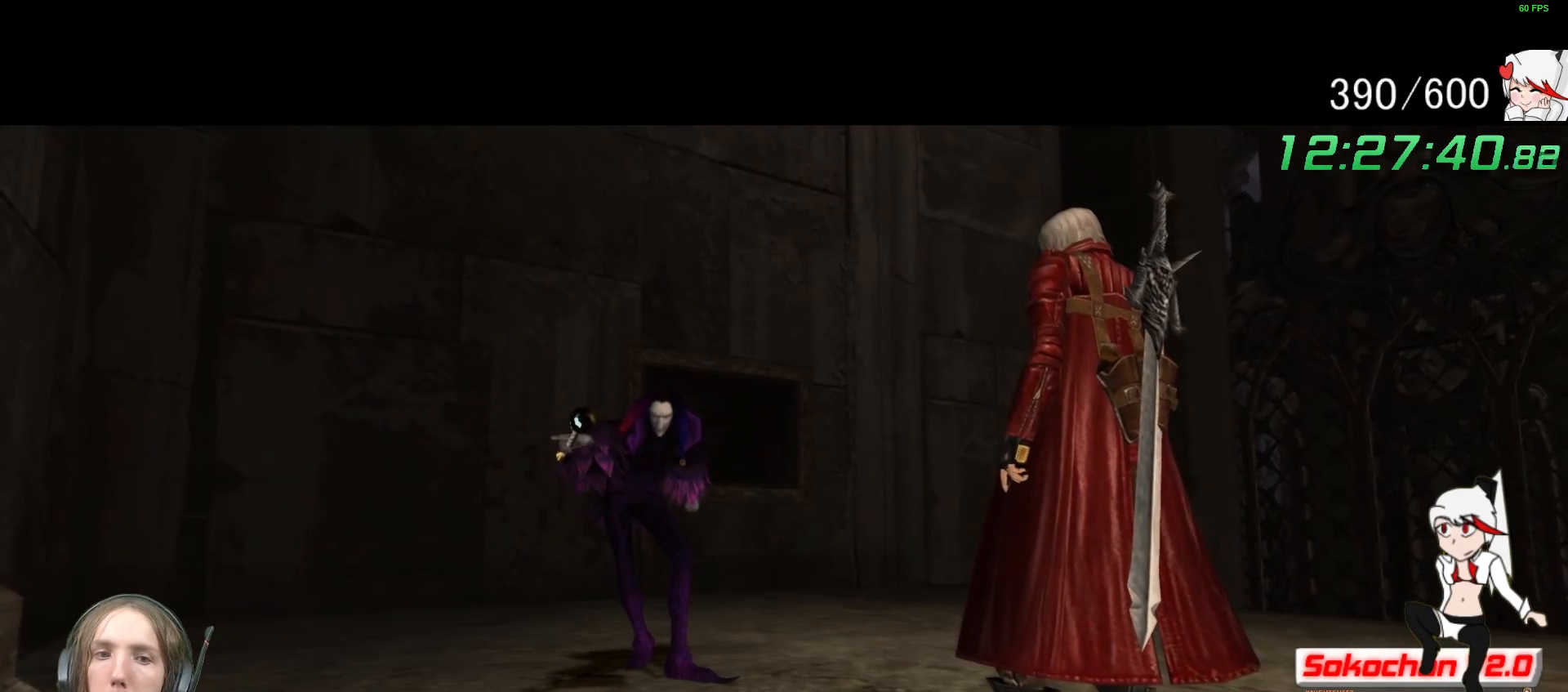
{"dt_ms": 500, "buttons": ["R2"], "left_stick": "center", "right_stick": "center", "events": []}
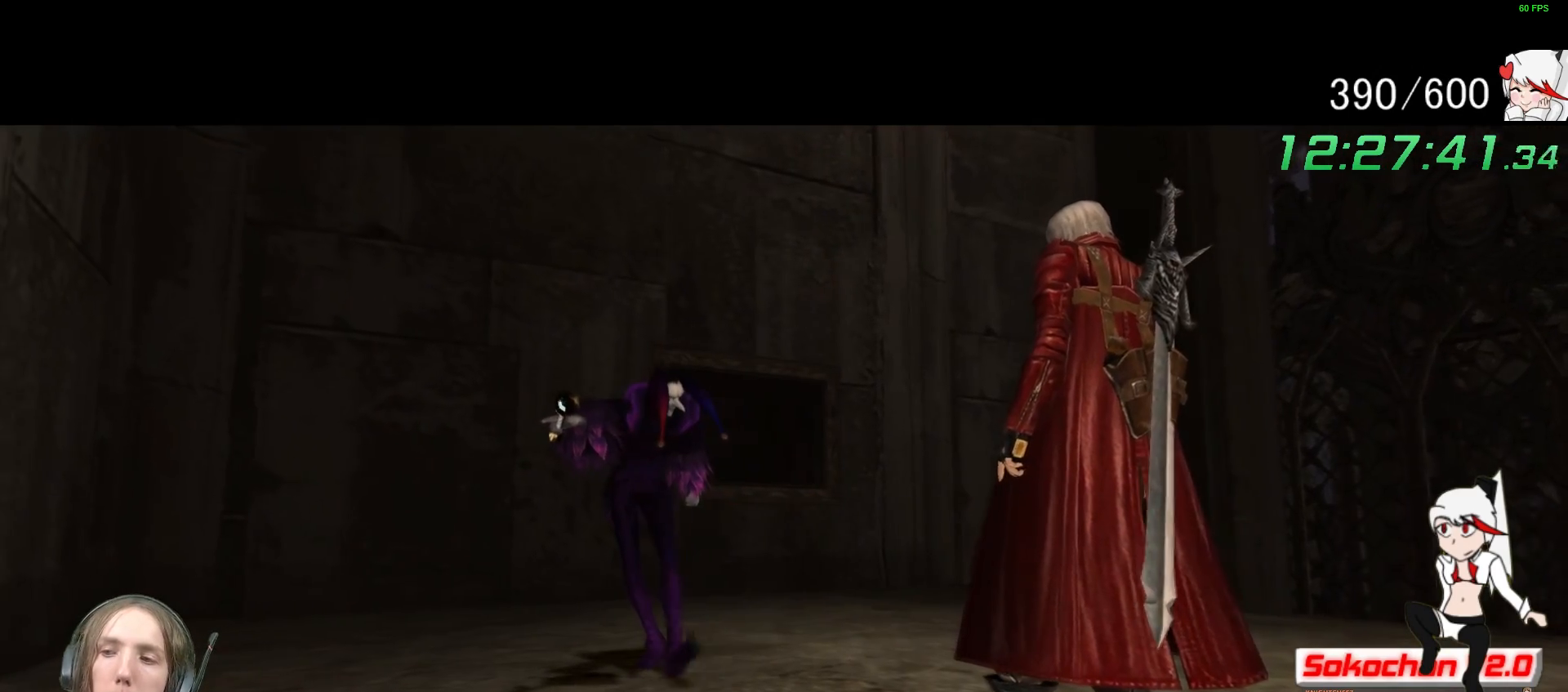
{"dt_ms": 500, "buttons": ["R2"], "left_stick": "center", "right_stick": "center", "events": []}
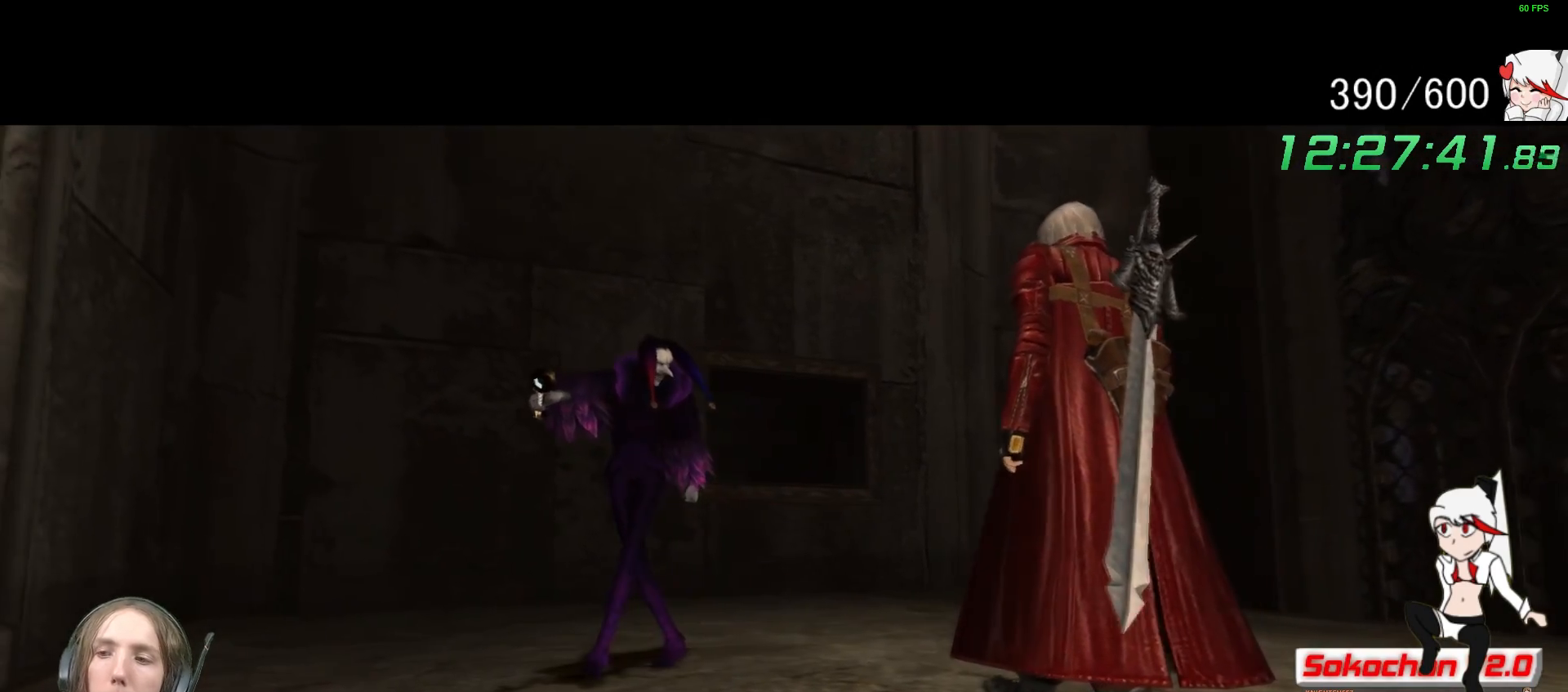
{"dt_ms": 500, "buttons": ["R2"], "left_stick": "center", "right_stick": "center"}
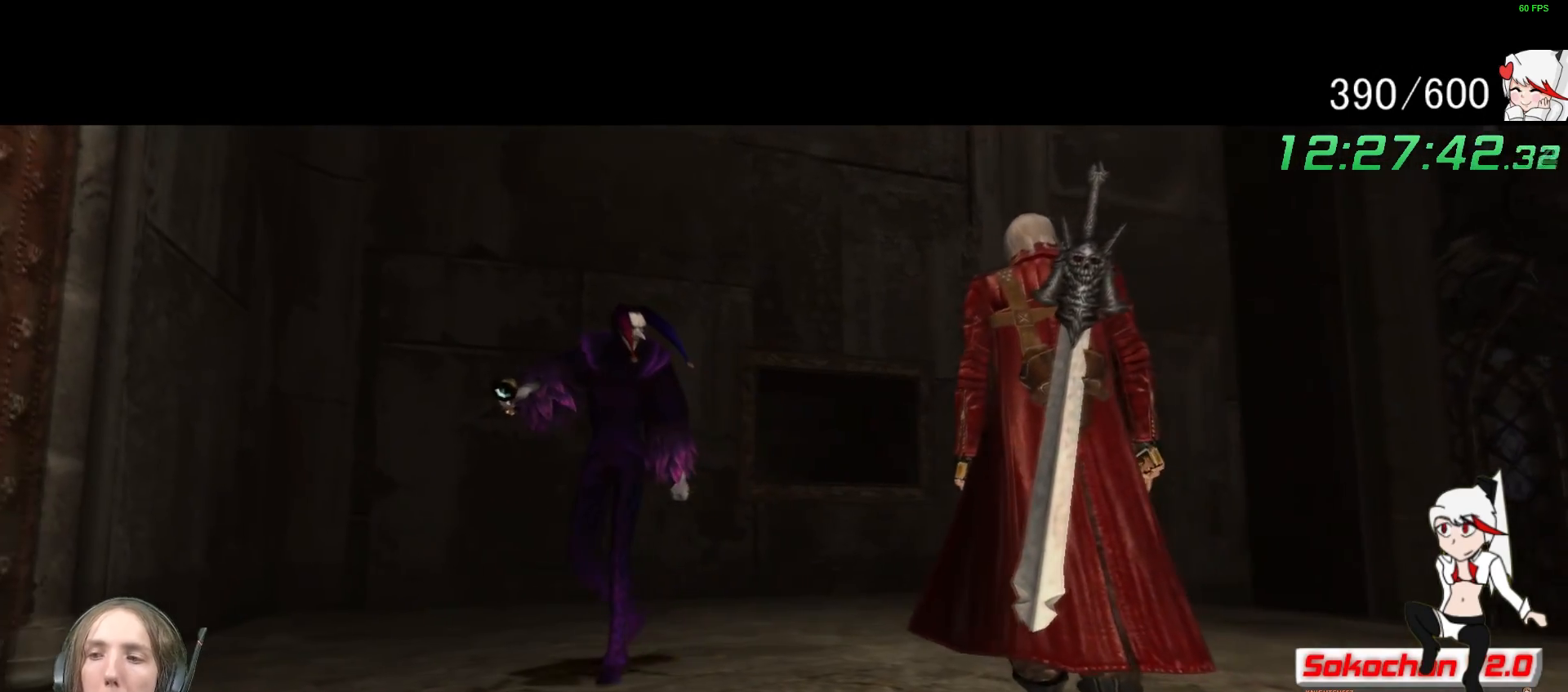
{"dt_ms": 500, "buttons": ["R2"], "left_stick": "center", "right_stick": "center", "events": []}
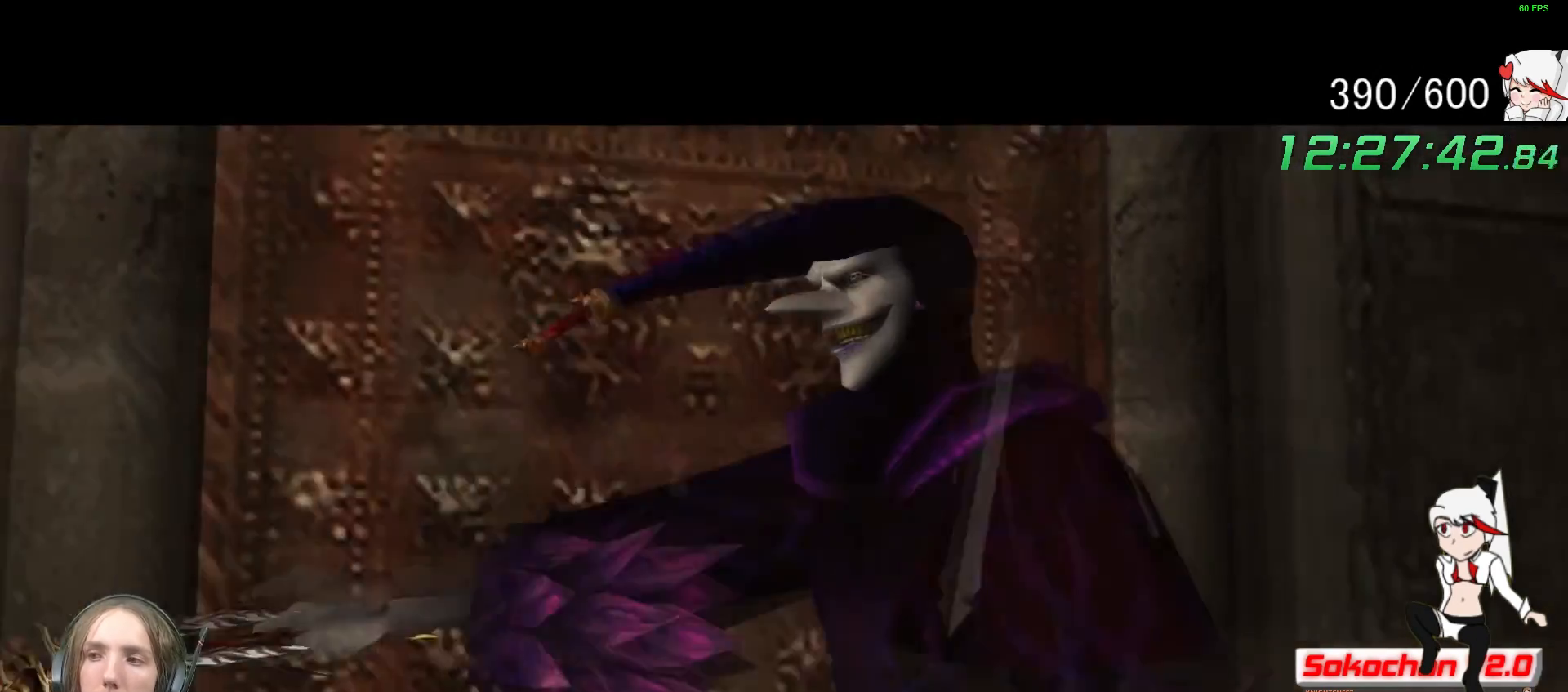
{"dt_ms": 500, "buttons": [], "left_stick": "center", "right_stick": "center", "events": [[267, "R2", "up"], [333, "R2", "down"], [433, "R2", "up"]]}
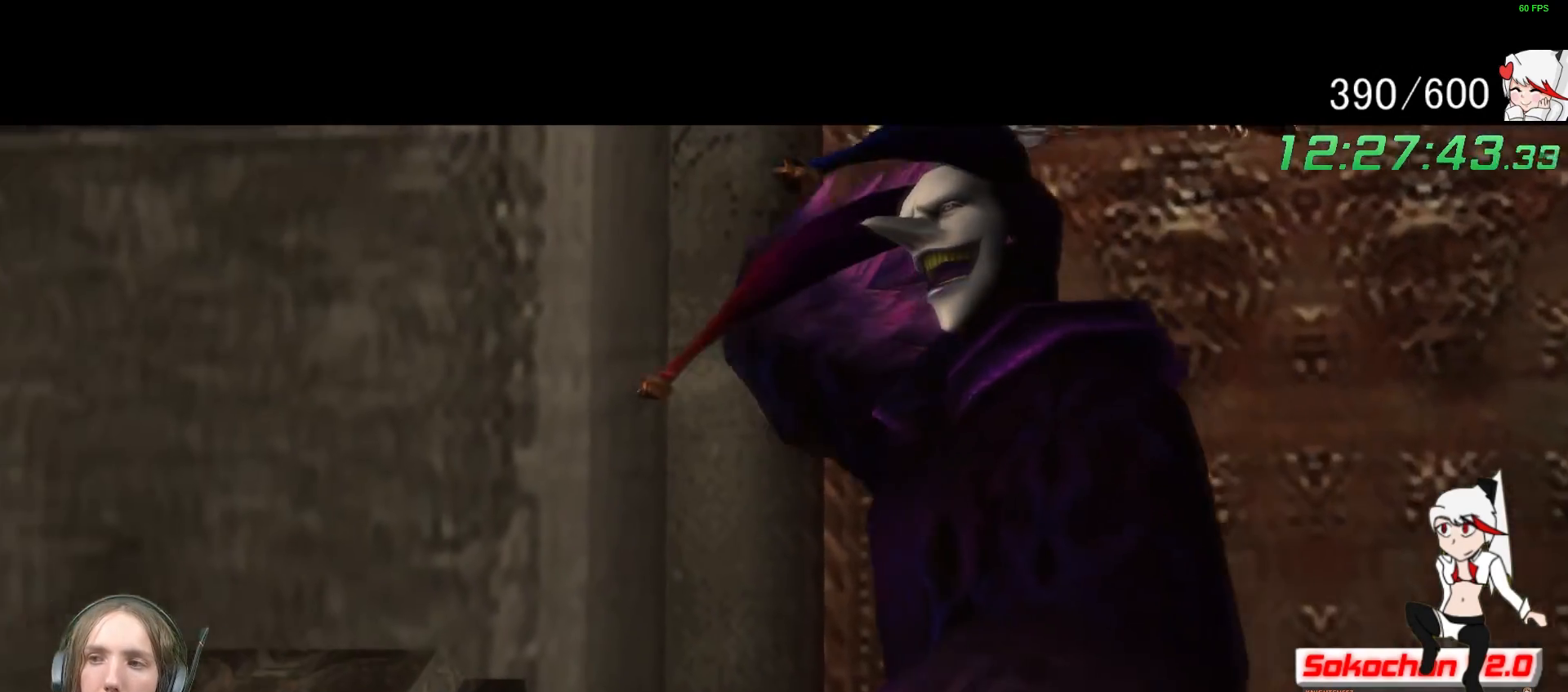
{"dt_ms": 500, "buttons": ["R2"], "left_stick": "center", "right_stick": "center", "events": [[117, "R2", "down"], [183, "R2", "up"], [283, "R2", "down"]]}
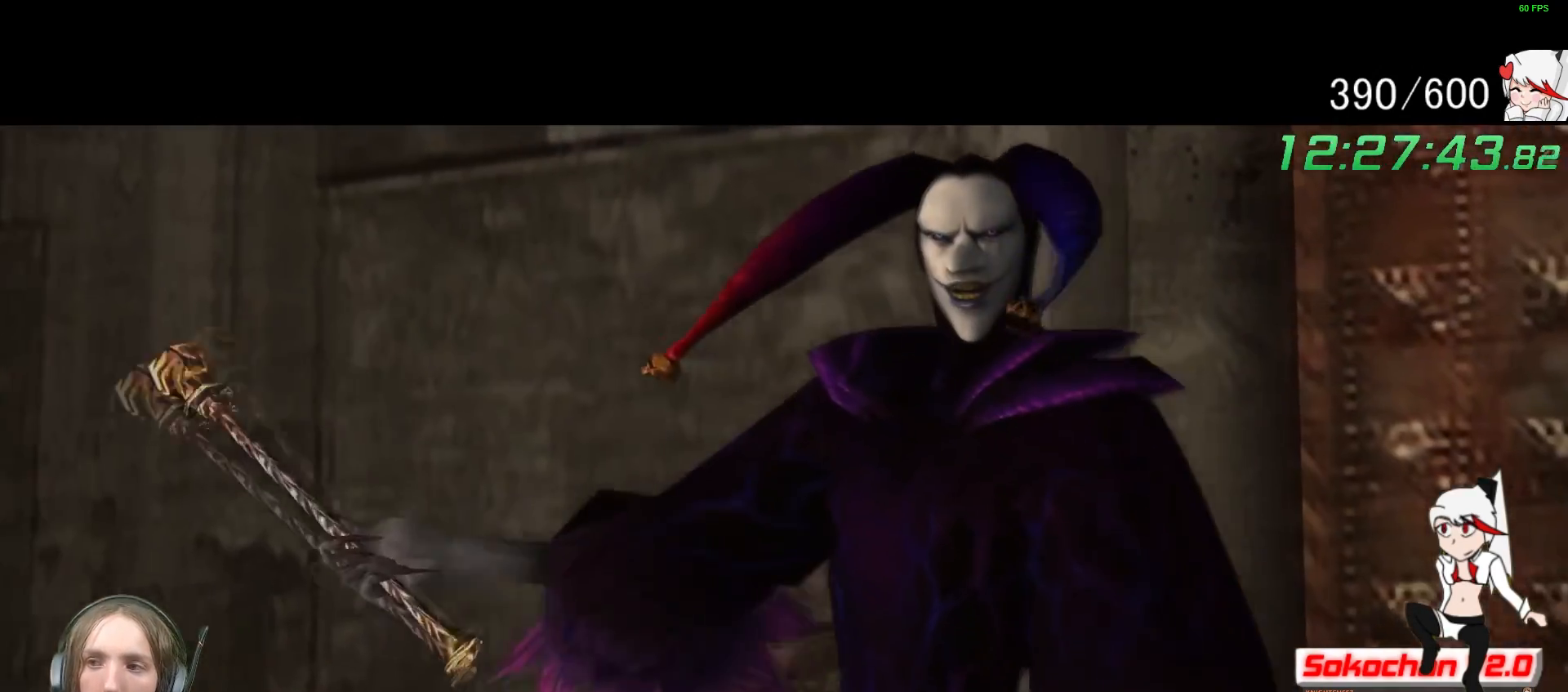
{"dt_ms": 500, "buttons": ["R2"], "left_stick": "center", "right_stick": "center", "events": [[33, "R2", "up"], [83, "R2", "down"], [150, "R2", "up"], [200, "R2", "down"]]}
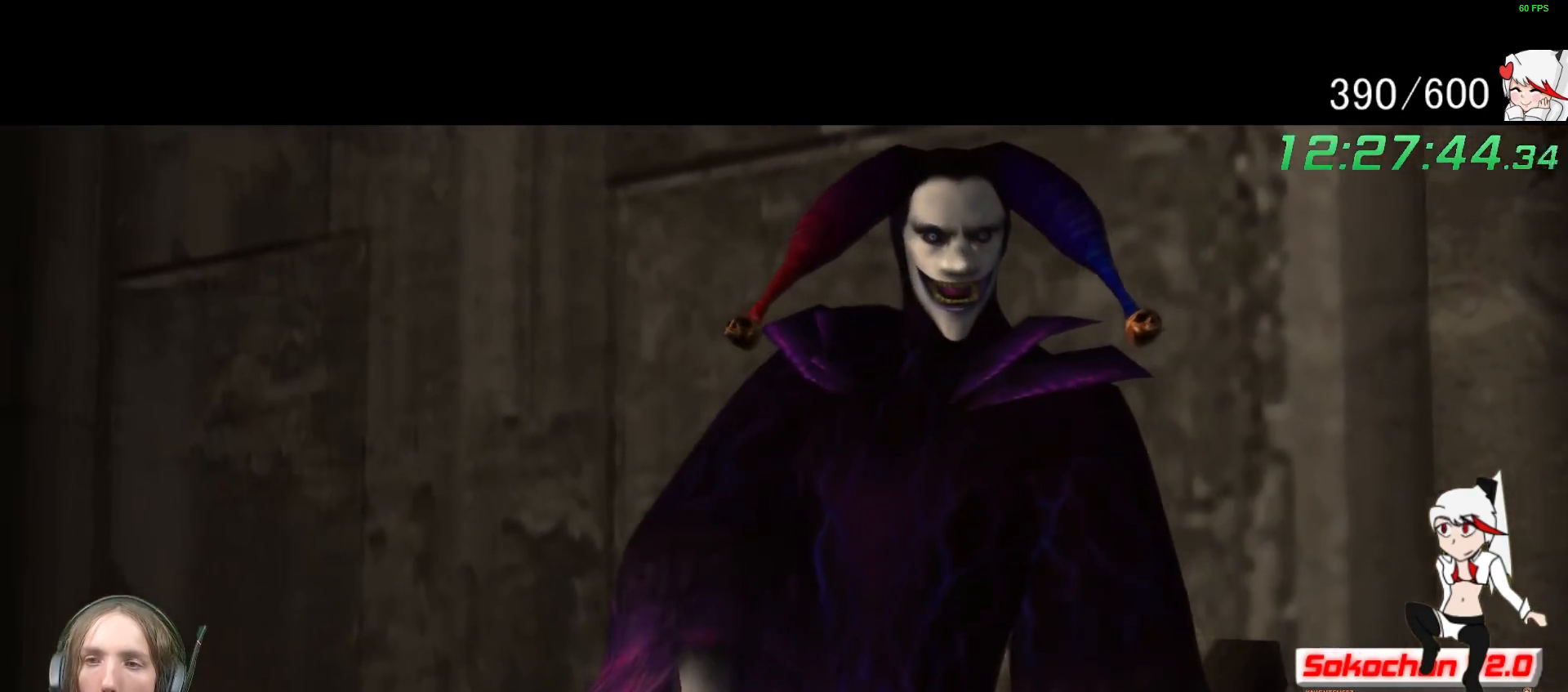
{"dt_ms": 1000, "buttons": [], "left_stick": "center", "right_stick": "center"}